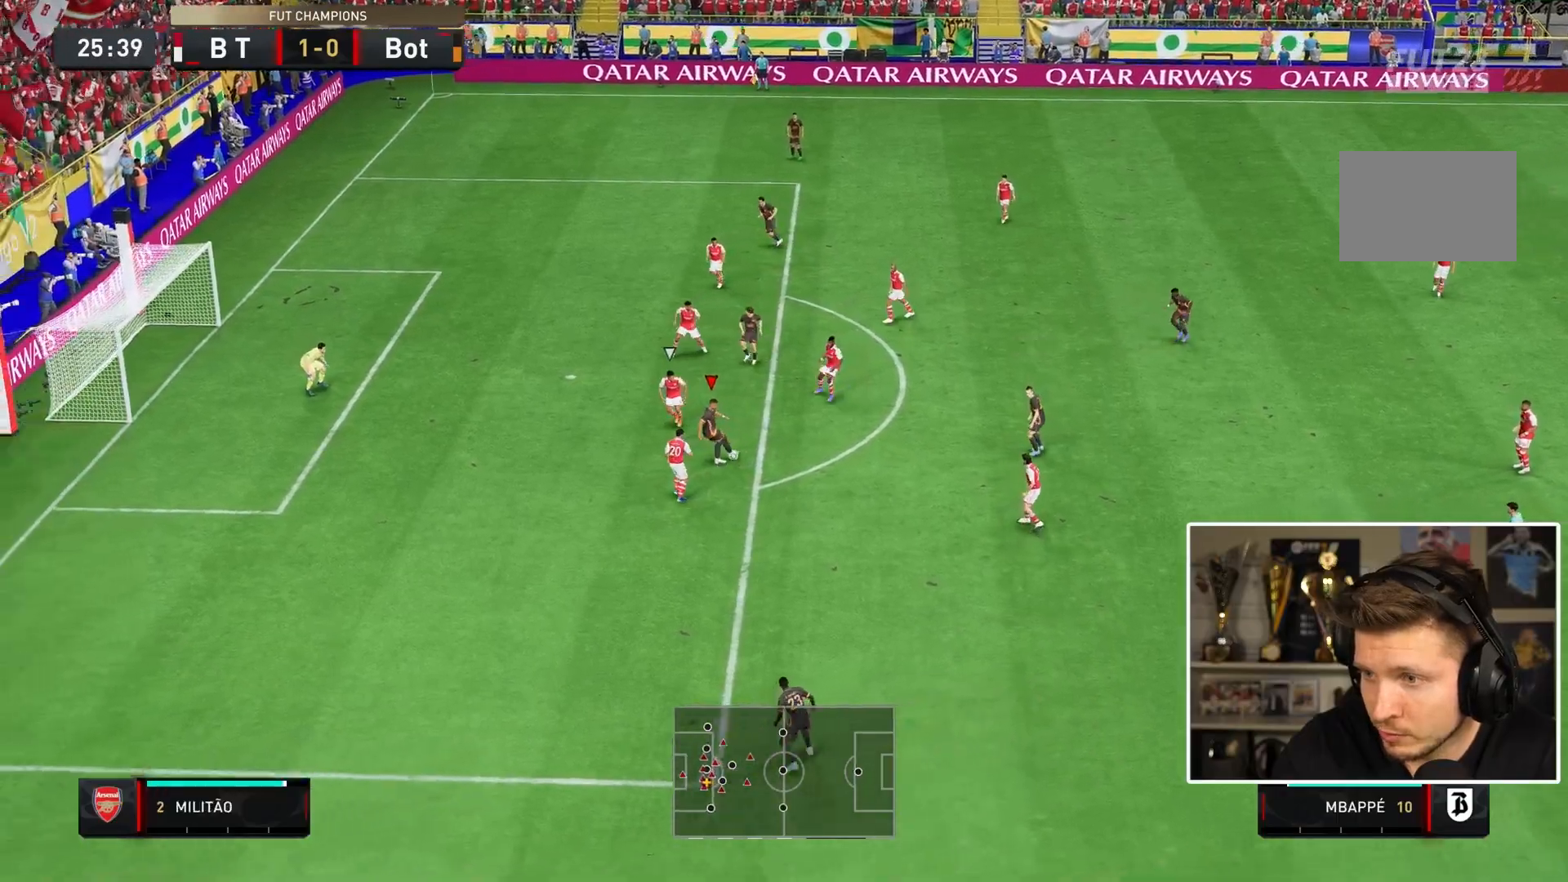
Gameplay with a controller (PlayStation layout); each line is a JSON object with the inputs held at the frame after it. "events" lists button and stick changes between this image and that frame as [ms after this image, input, new state], when the widget could be followed in between. Not read: L3 R3.
{"buttons": ["CIRCLE"], "left_stick": "left", "right_stick": "center"}
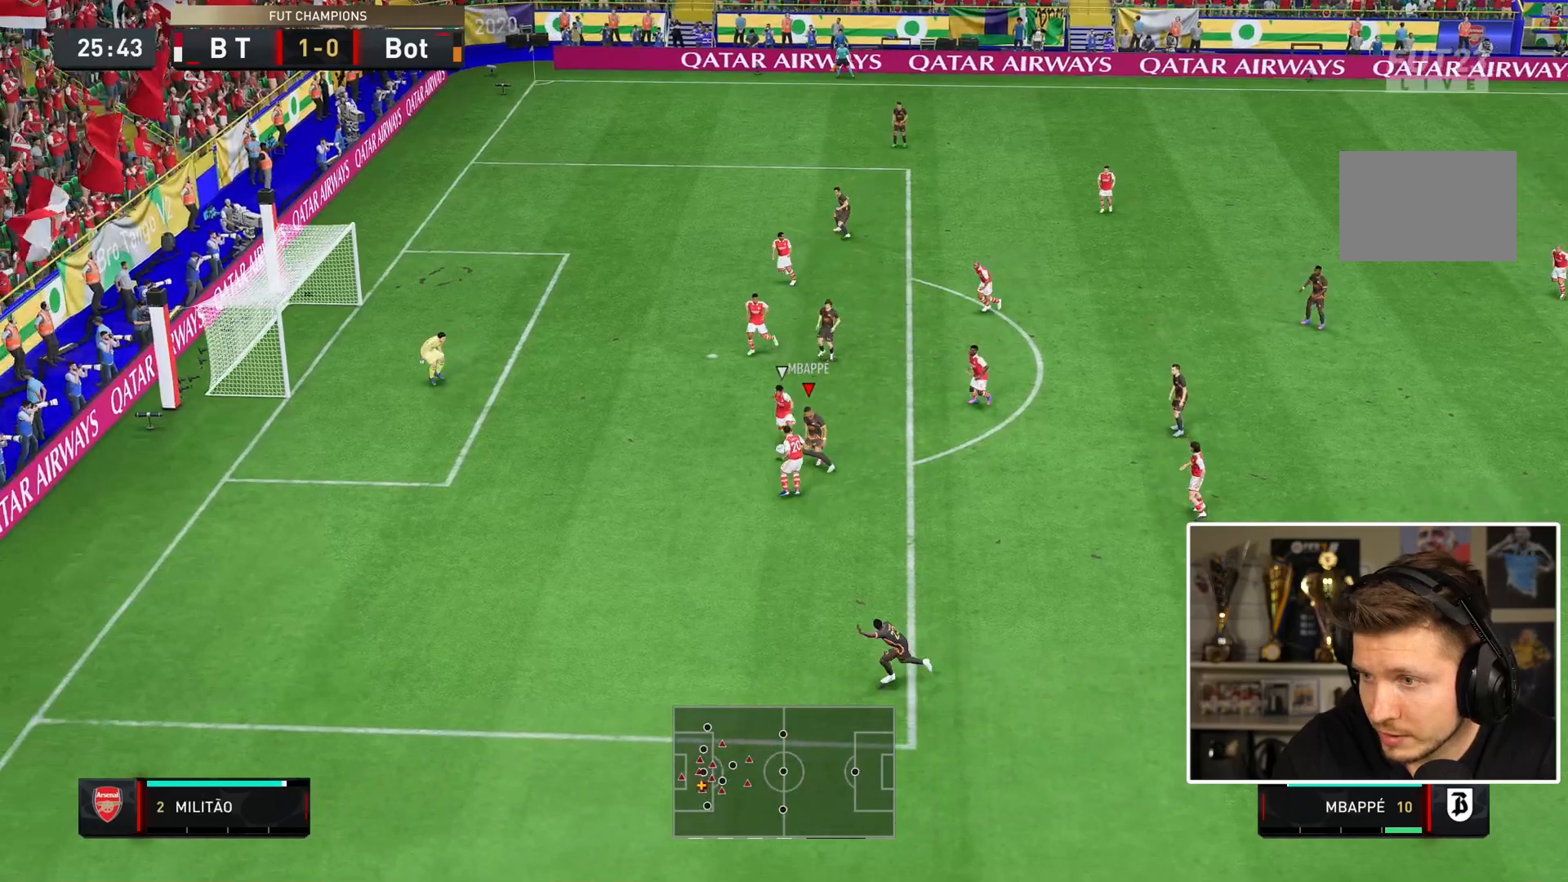
{"buttons": [], "left_stick": "left", "right_stick": "center", "events": [[117, "CIRCLE", "up"]]}
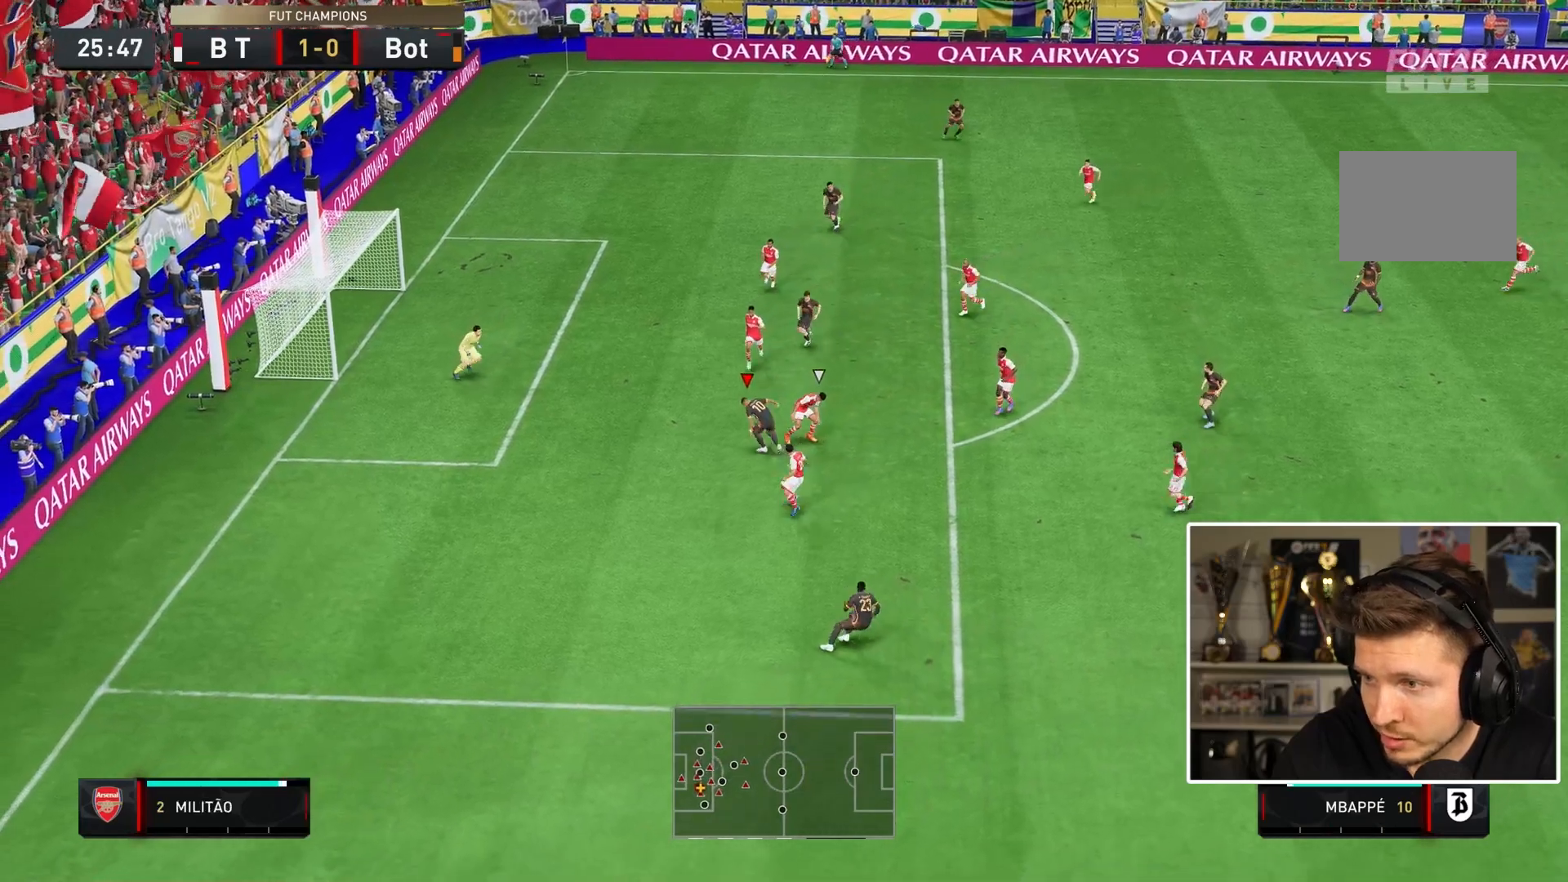
{"buttons": ["R2"], "left_stick": "right", "right_stick": "center", "events": [[33, "R2", "down"], [283, "left_stick", "right"], [333, "R2", "up"], [383, "right_stick", "down-right"], [400, "R2", "down"], [500, "right_stick", "center"]]}
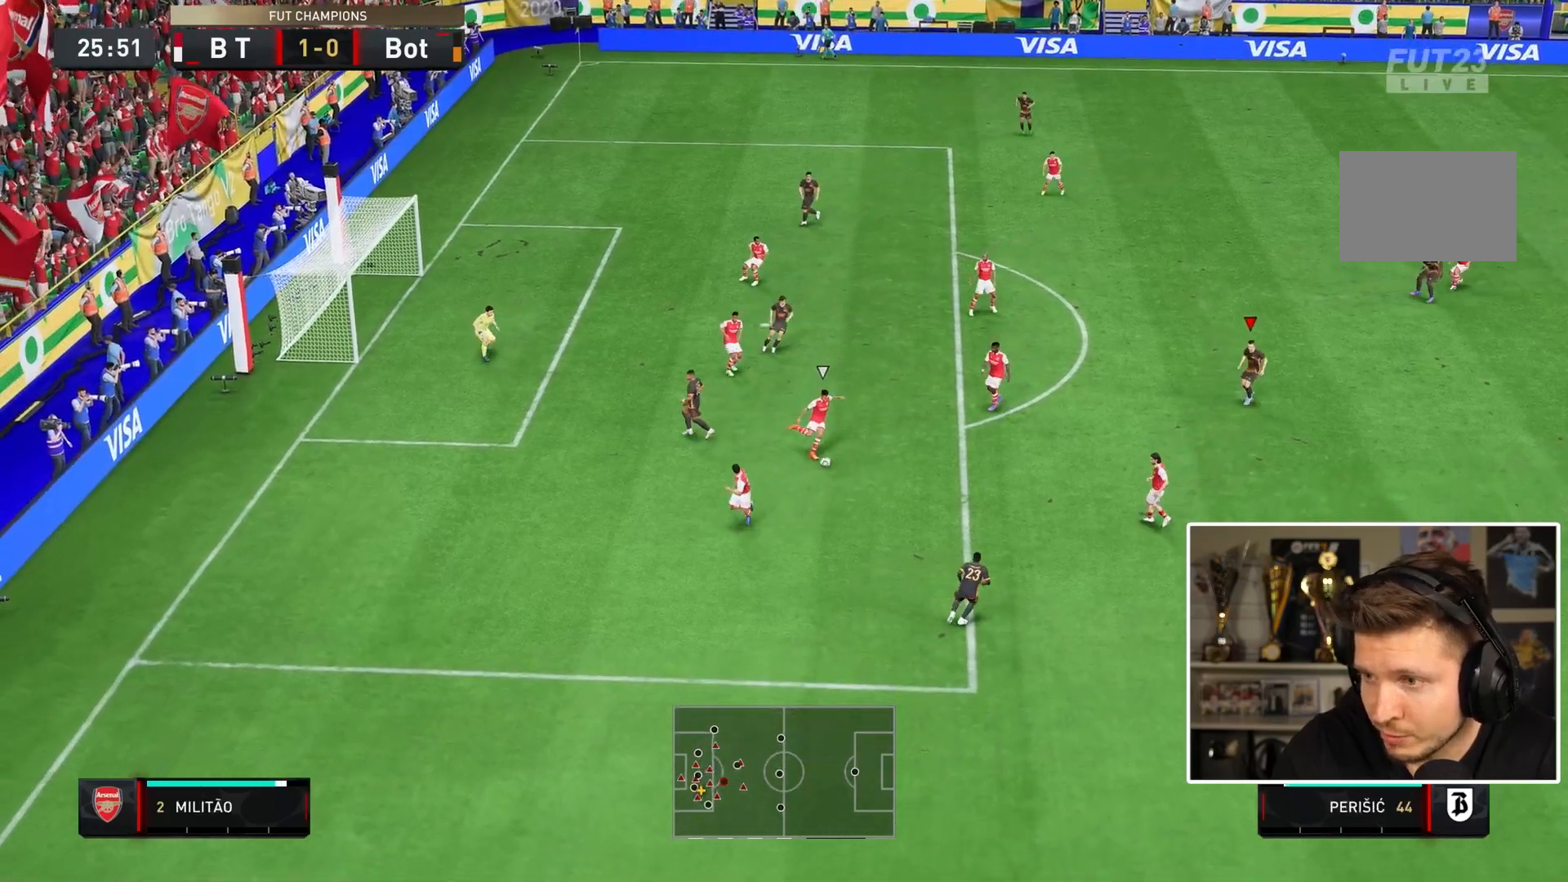
{"buttons": ["R1", "R2"], "left_stick": "down", "right_stick": "center", "events": [[17, "left_stick", "down-right"], [150, "R1", "down"], [267, "left_stick", "down"]]}
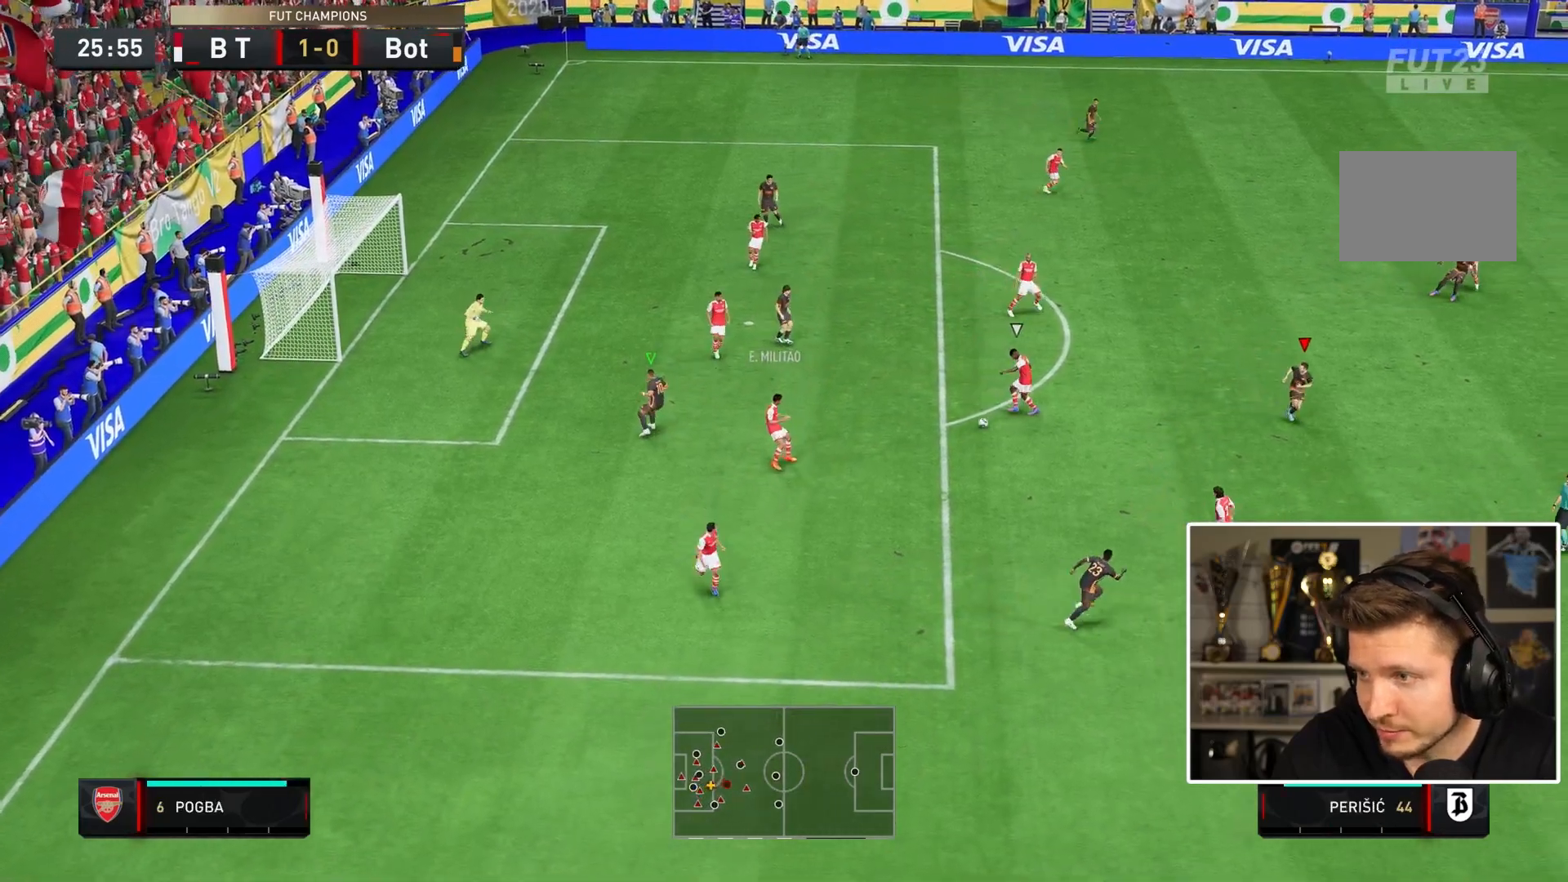
{"buttons": ["L2"], "left_stick": "down-right", "right_stick": "center", "events": [[83, "L2", "down"], [100, "R1", "up"], [133, "left_stick", "down-left"], [267, "R2", "up"], [300, "left_stick", "down"], [400, "left_stick", "down-right"]]}
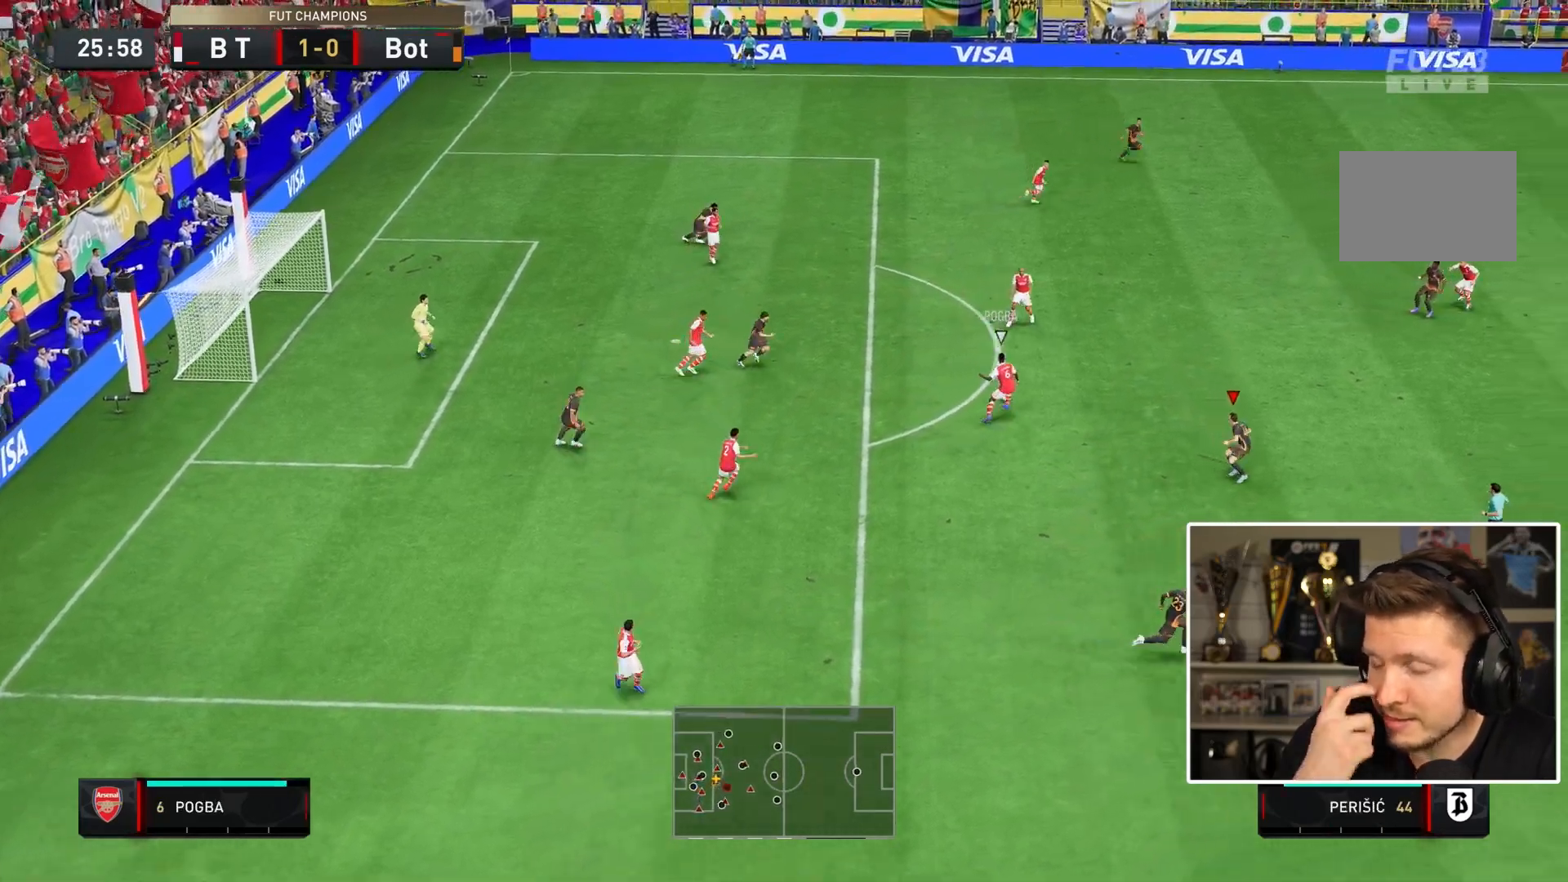
{"buttons": [], "left_stick": "right", "right_stick": "center", "events": [[200, "left_stick", "right"], [250, "L2", "up"]]}
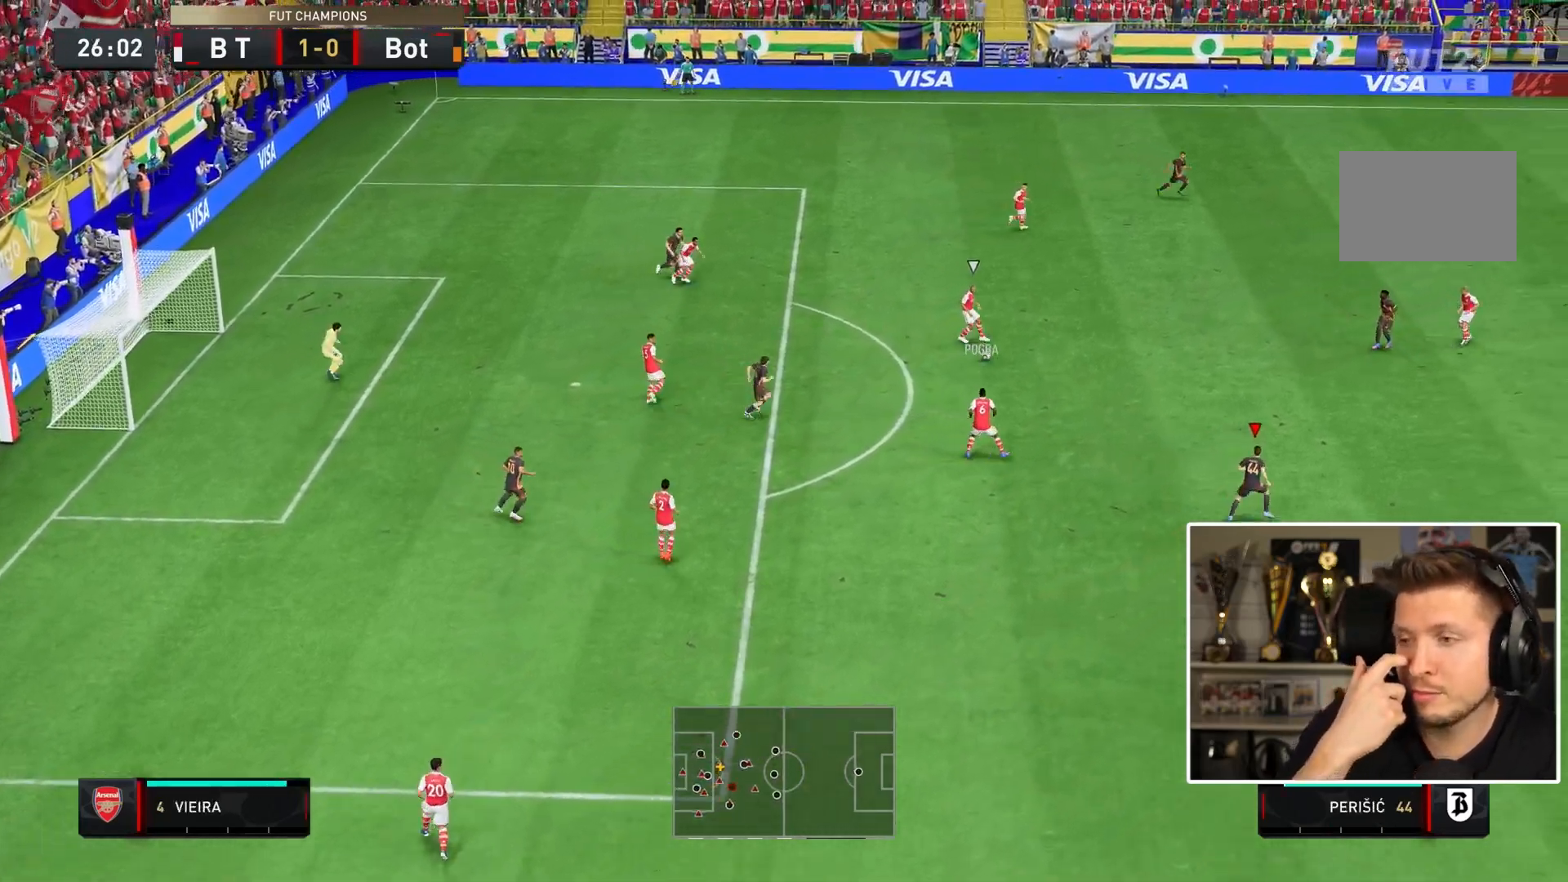
{"buttons": [], "left_stick": "up", "right_stick": "center", "events": [[383, "left_stick", "up-right"], [483, "left_stick", "up"]]}
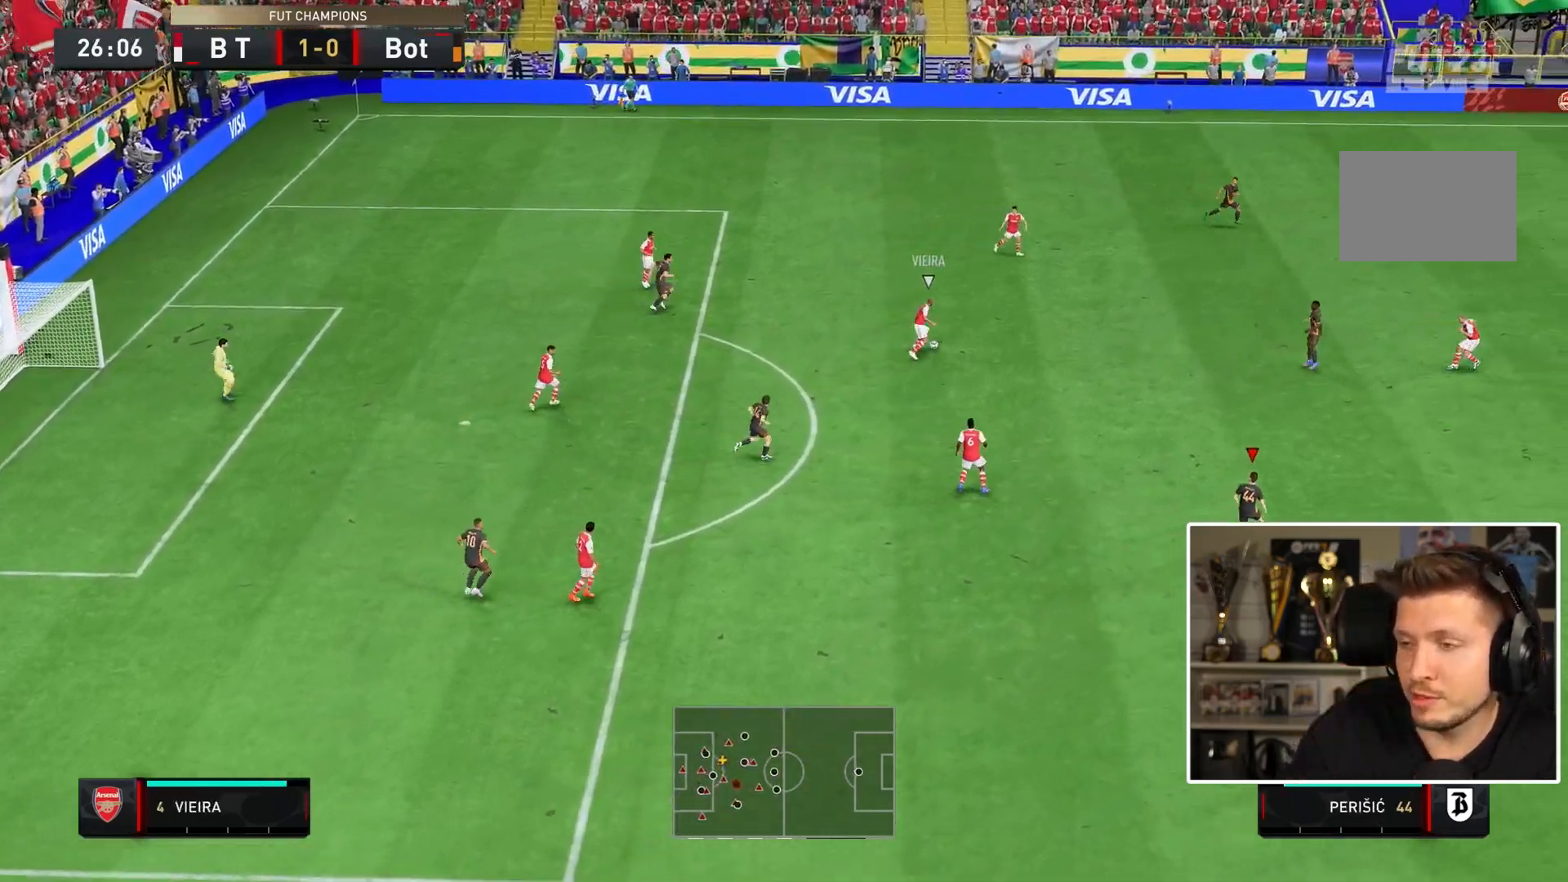
{"buttons": [], "left_stick": "left", "right_stick": "center", "events": [[83, "left_stick", "left"], [117, "L1", "down"], [283, "L1", "up"]]}
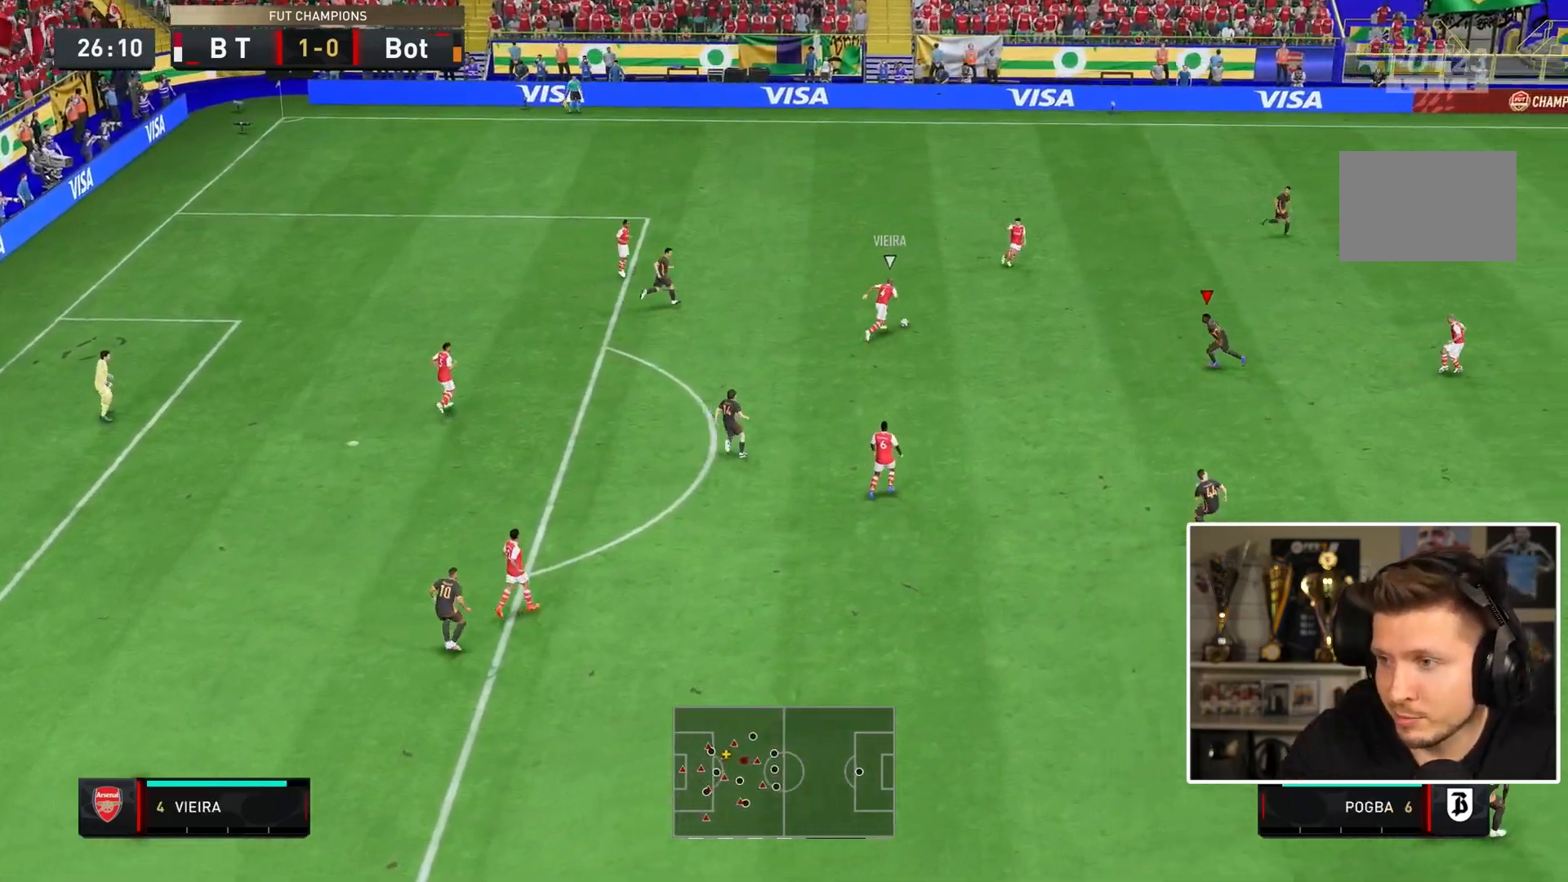
{"buttons": ["R2"], "left_stick": "up", "right_stick": "center", "events": [[183, "left_stick", "up-left"], [200, "R2", "down"], [450, "left_stick", "up"]]}
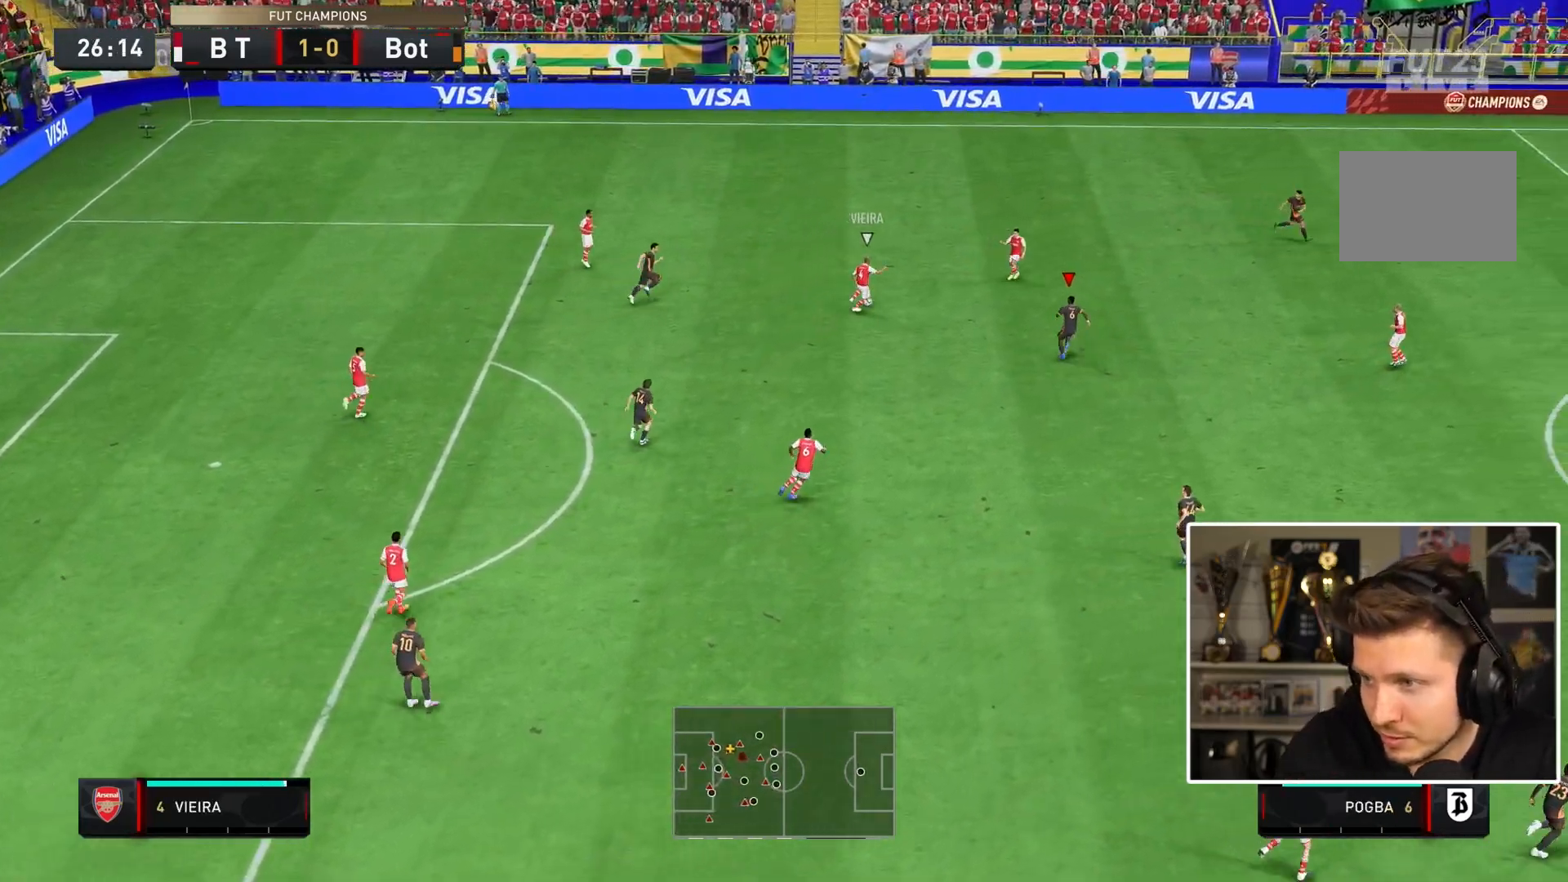
{"buttons": [], "left_stick": "up", "right_stick": "center", "events": [[250, "L1", "down"], [250, "R2", "up"], [367, "L1", "up"]]}
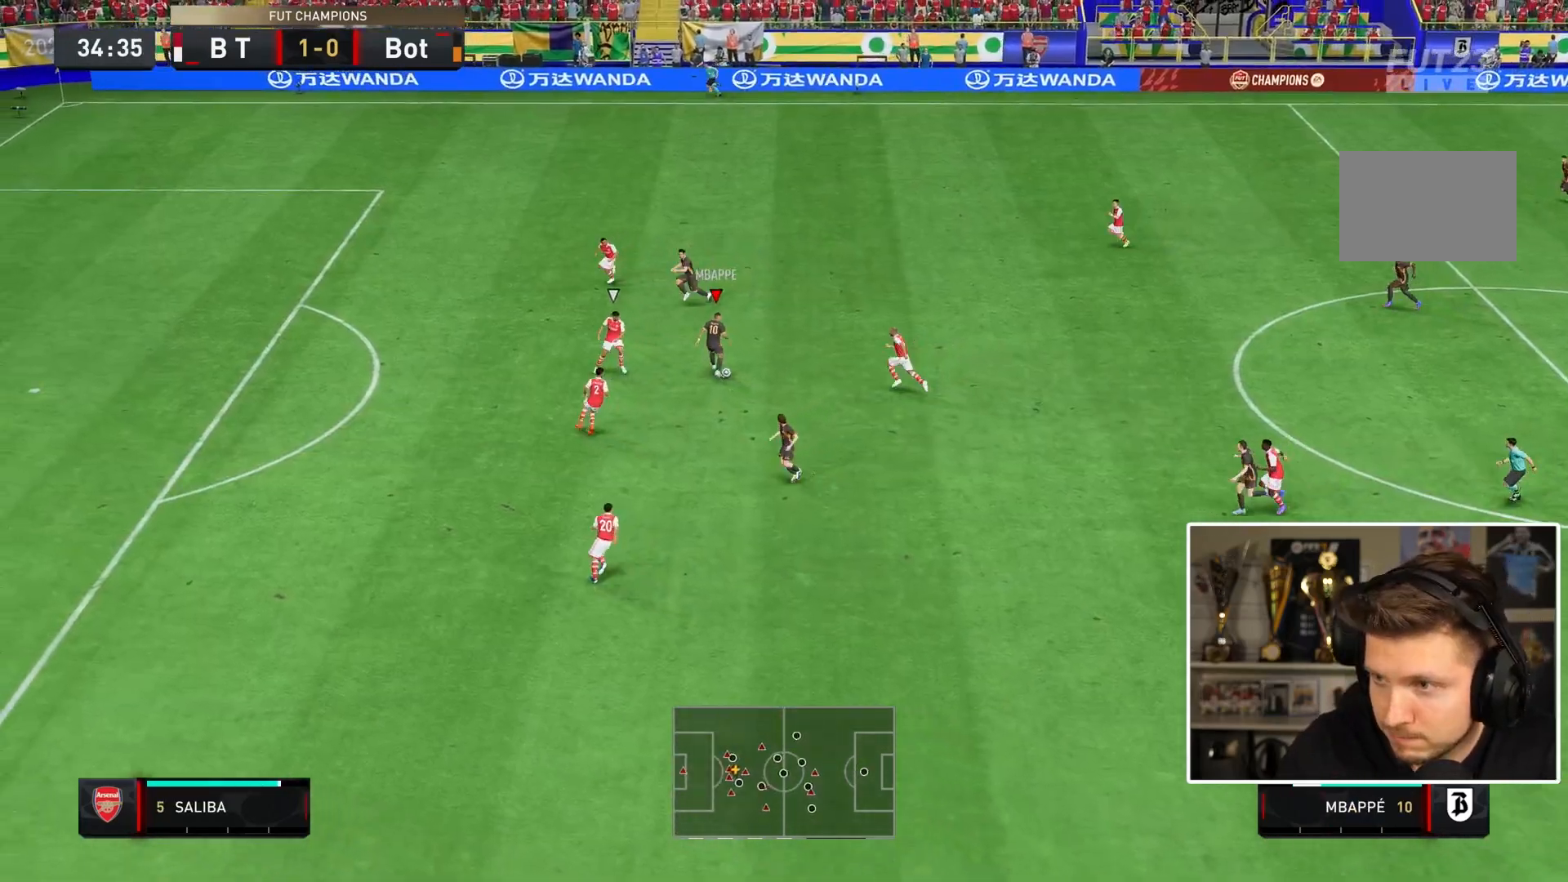
{"buttons": [], "left_stick": "down-left", "right_stick": "center", "events": [[167, "L1", "down"], [183, "TRIANGLE", "down"], [200, "left_stick", "down"], [283, "TRIANGLE", "up"], [383, "L1", "up"], [417, "left_stick", "down-left"]]}
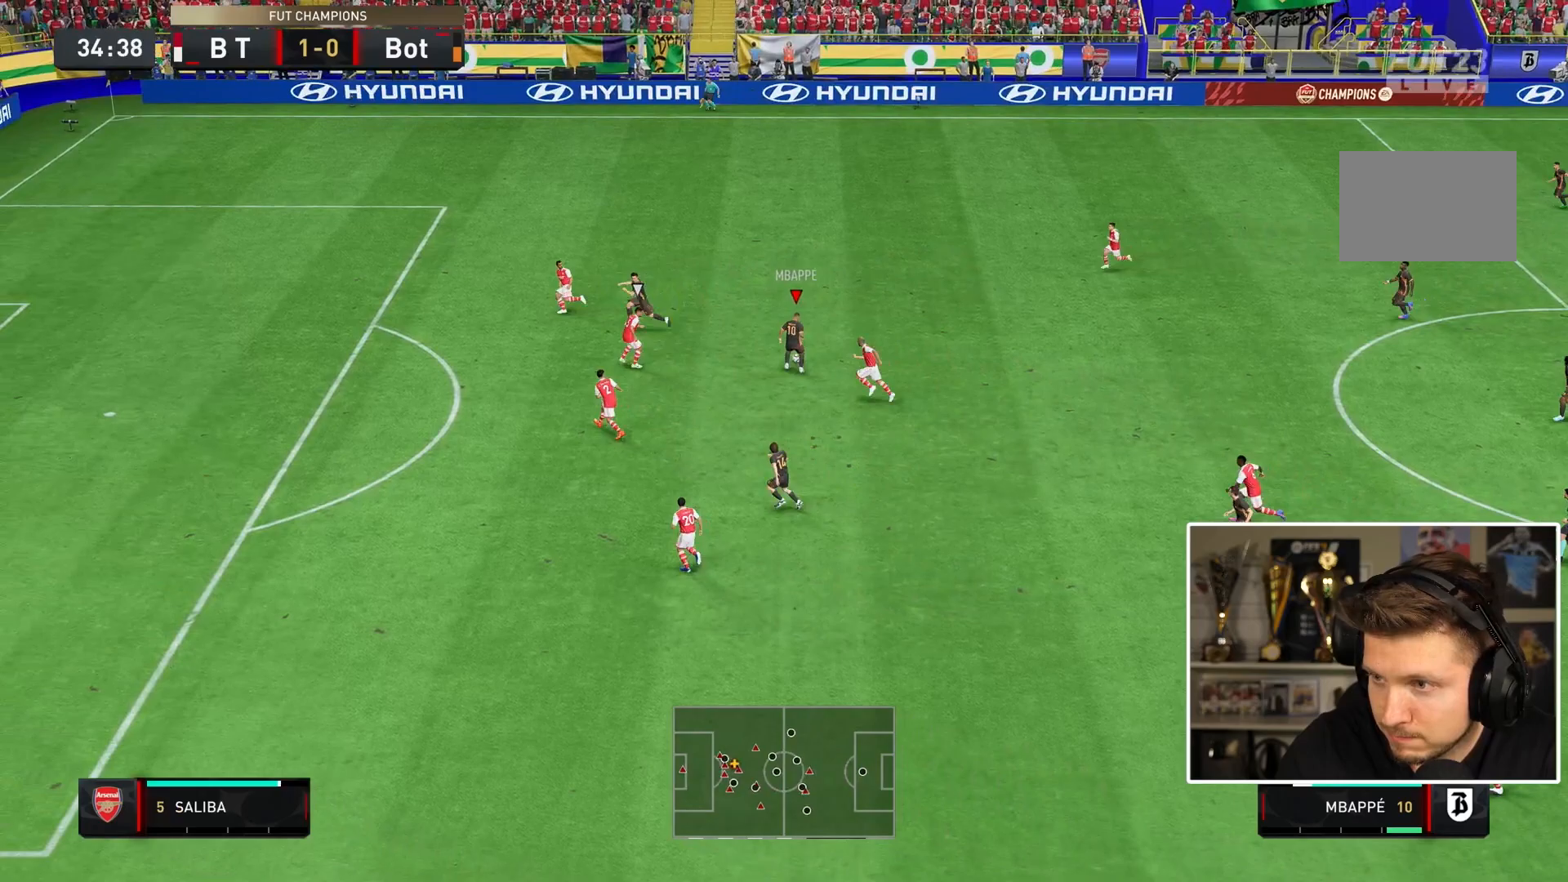
{"buttons": [], "left_stick": "down-left", "right_stick": "center", "events": []}
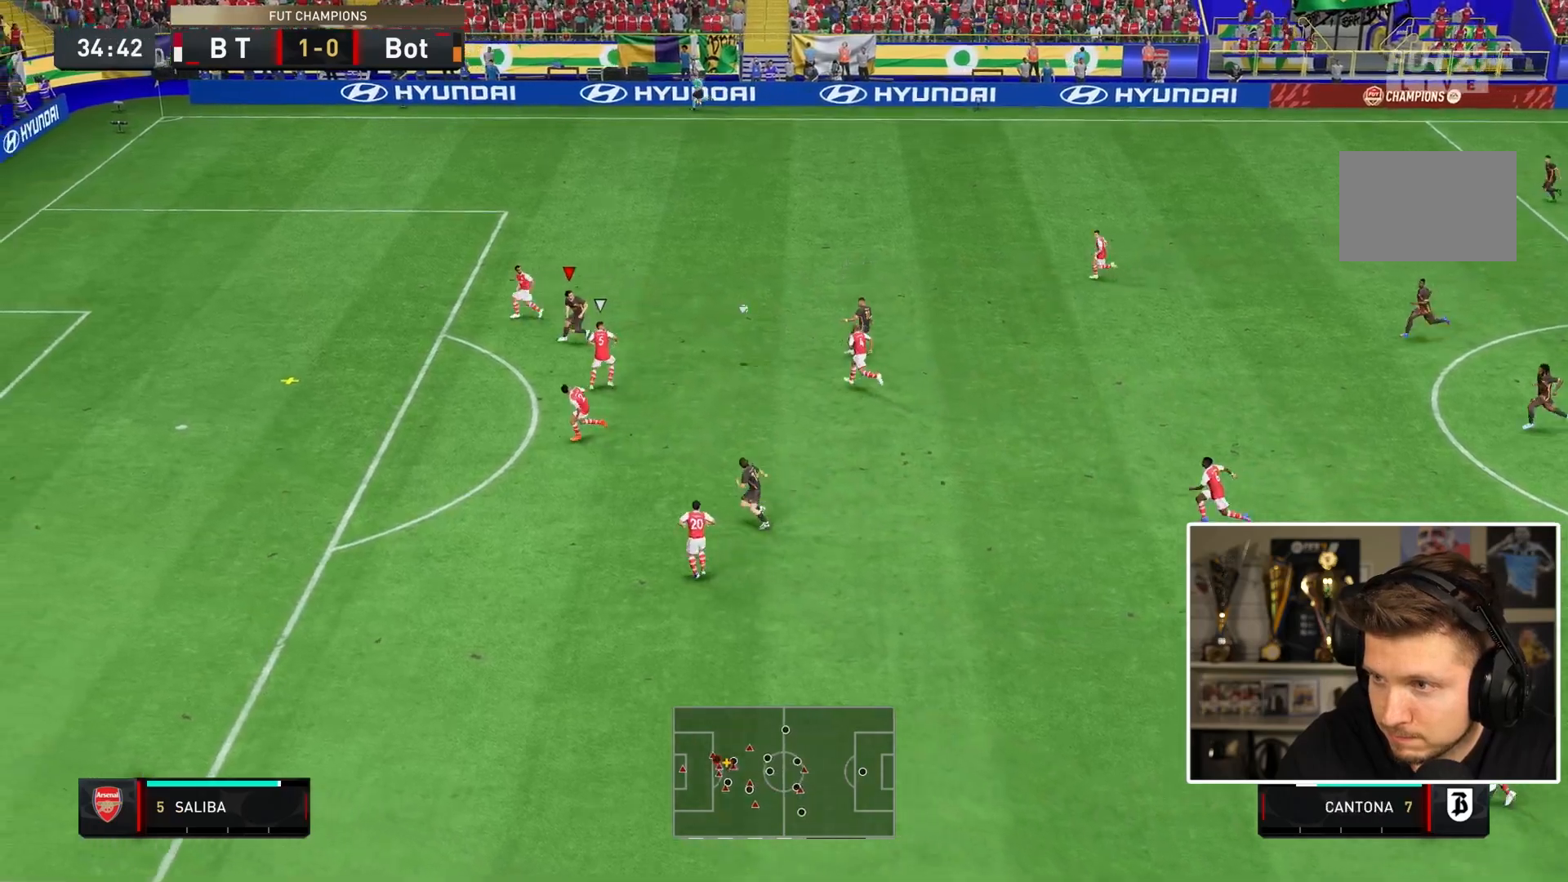
{"buttons": ["R2"], "left_stick": "down-left", "right_stick": "center", "events": [[50, "R2", "down"]]}
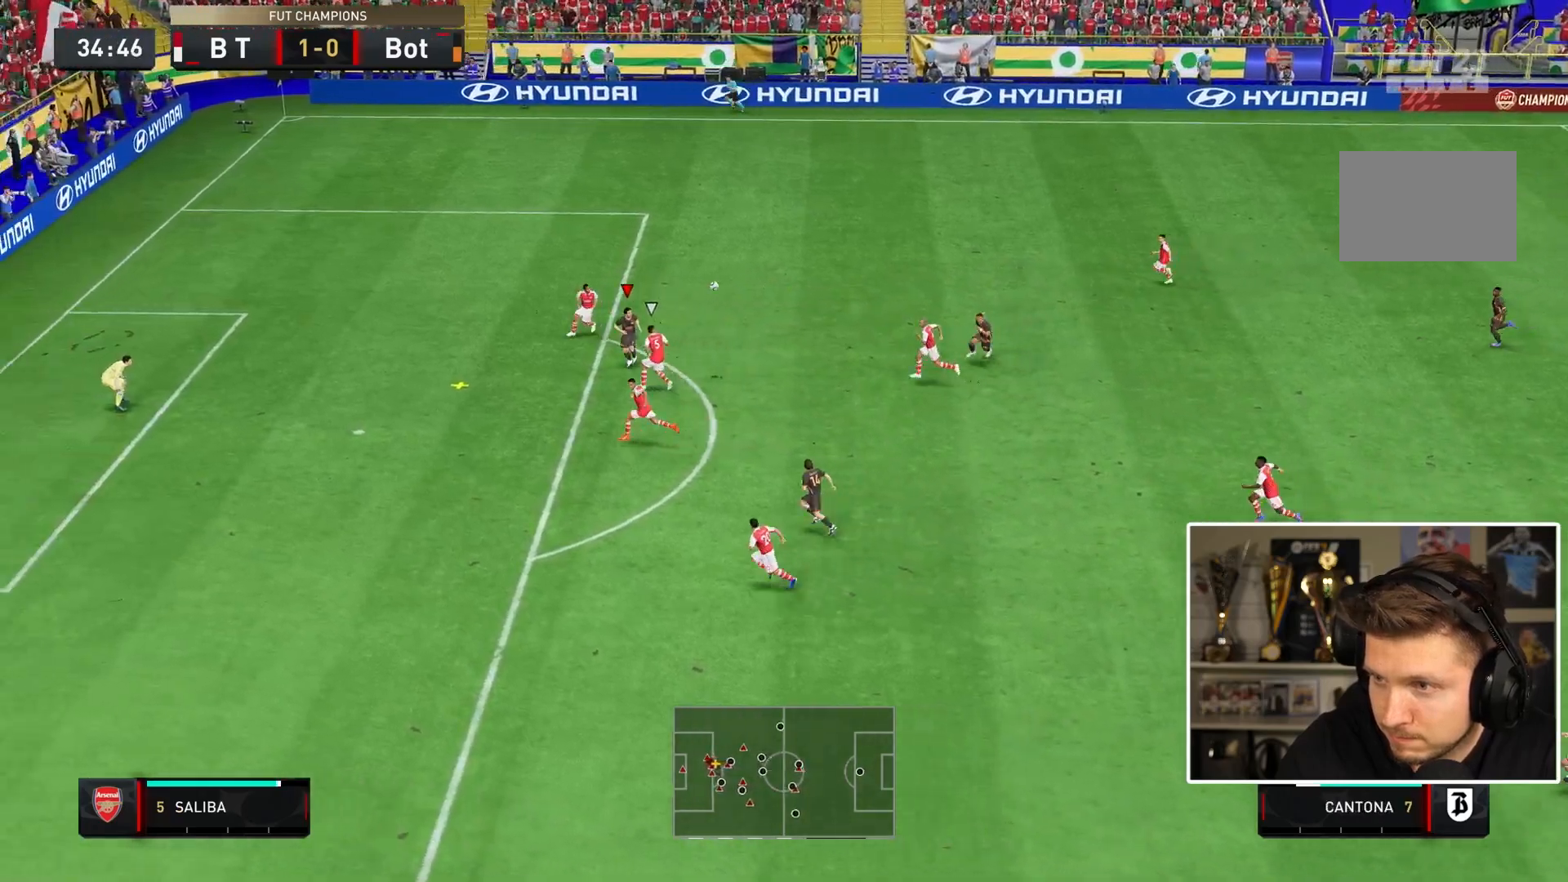
{"buttons": [], "left_stick": "down-left", "right_stick": "center", "events": [[350, "R2", "up"]]}
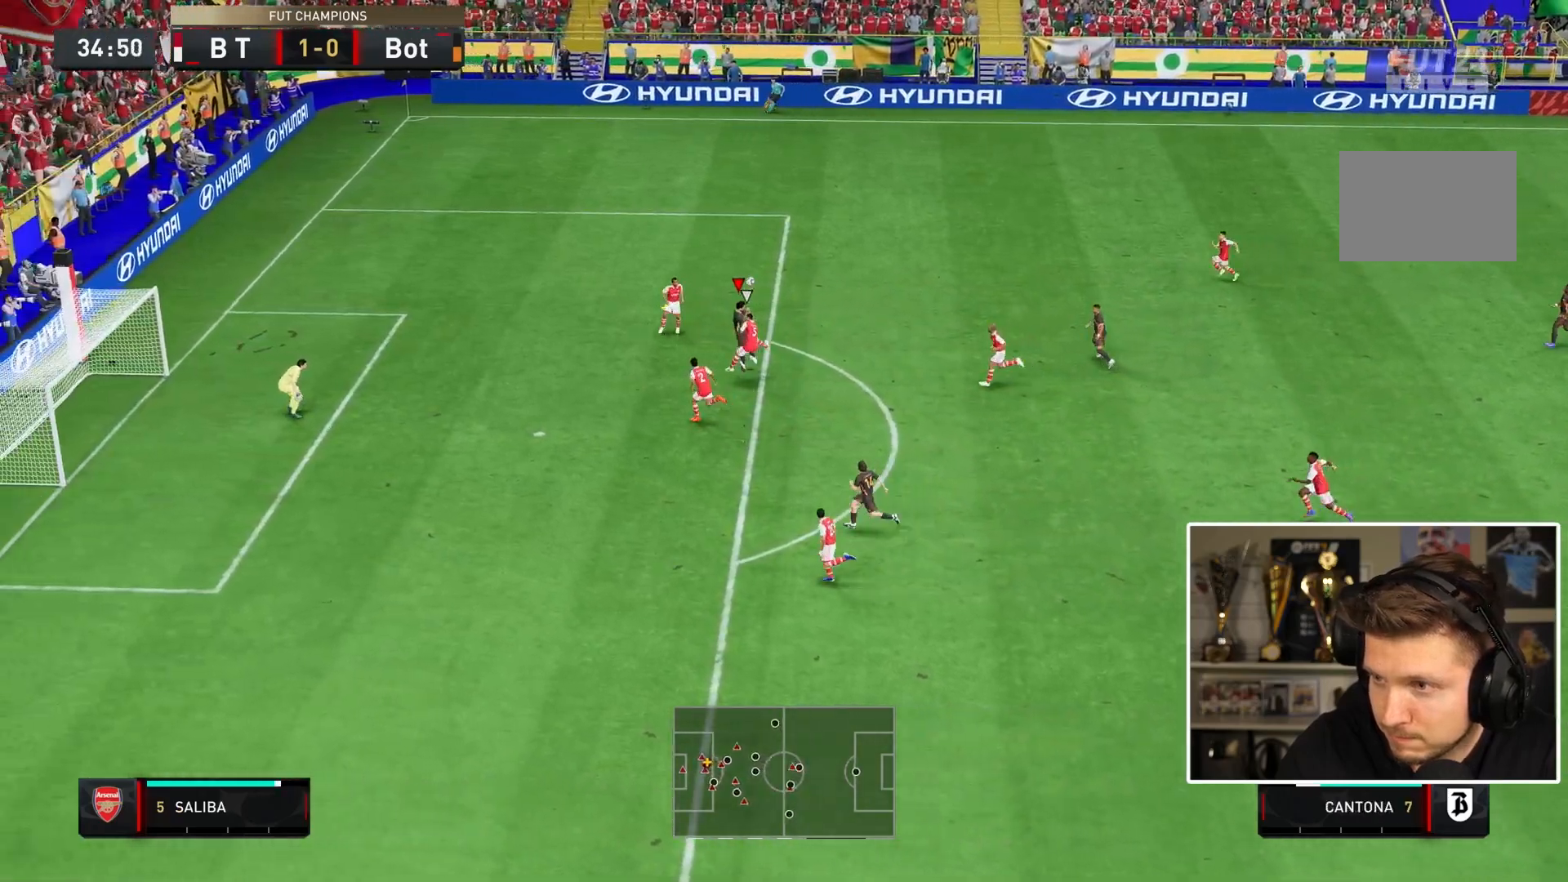
{"buttons": ["R2"], "left_stick": "up-left", "right_stick": "center", "events": [[200, "left_stick", "down"], [300, "left_stick", "left"], [417, "R2", "down"], [467, "left_stick", "up-left"]]}
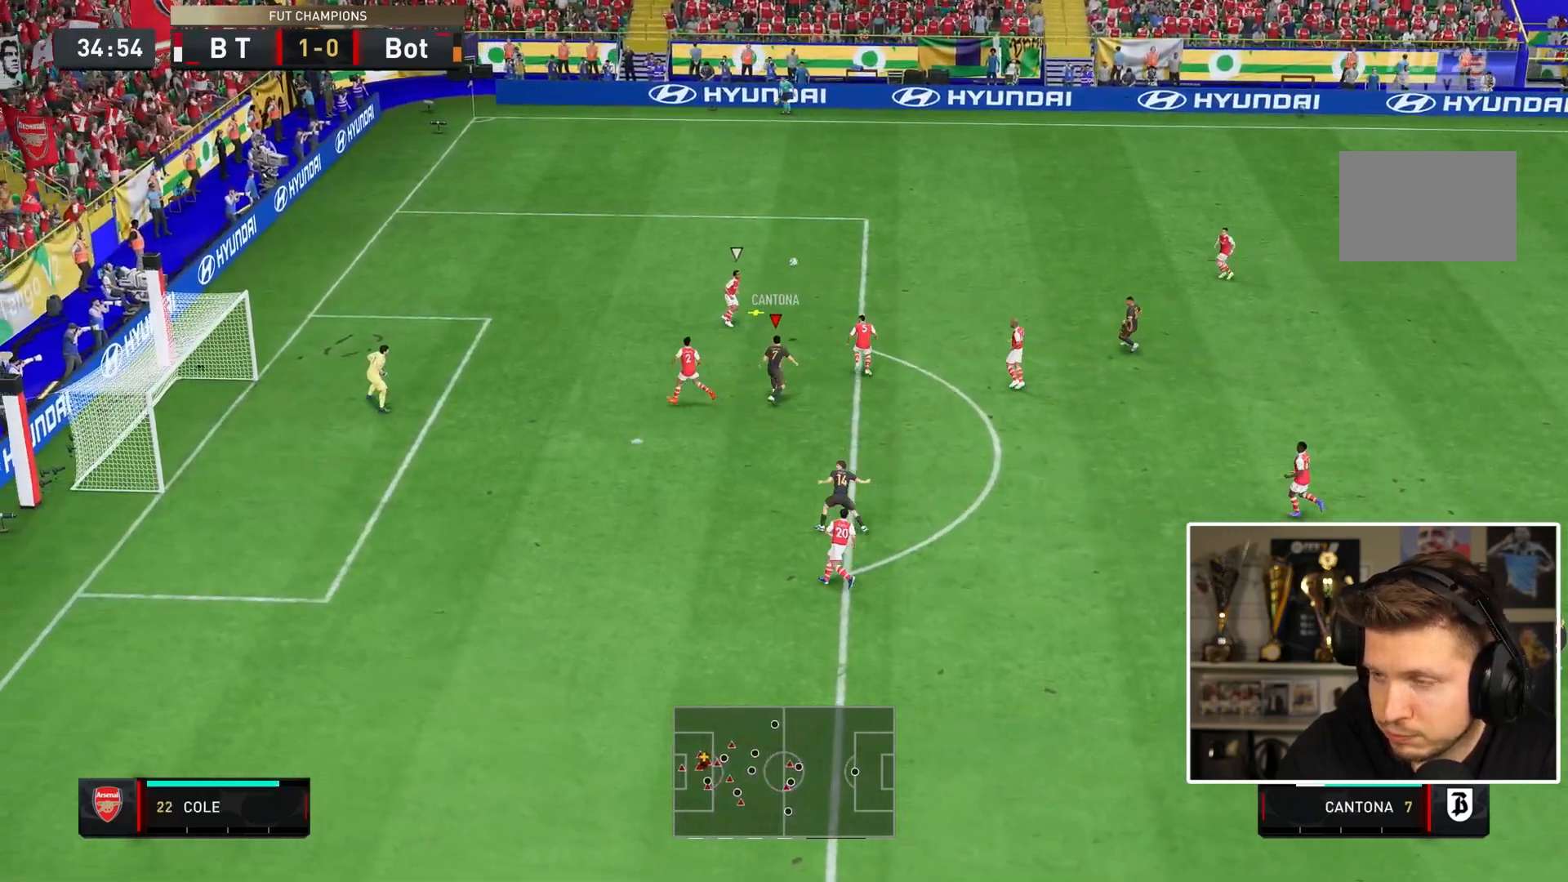
{"buttons": ["R1", "R2"], "left_stick": "up", "right_stick": "center", "events": [[267, "right_stick", "right"], [350, "right_stick", "center"], [467, "R1", "down"], [467, "left_stick", "up"]]}
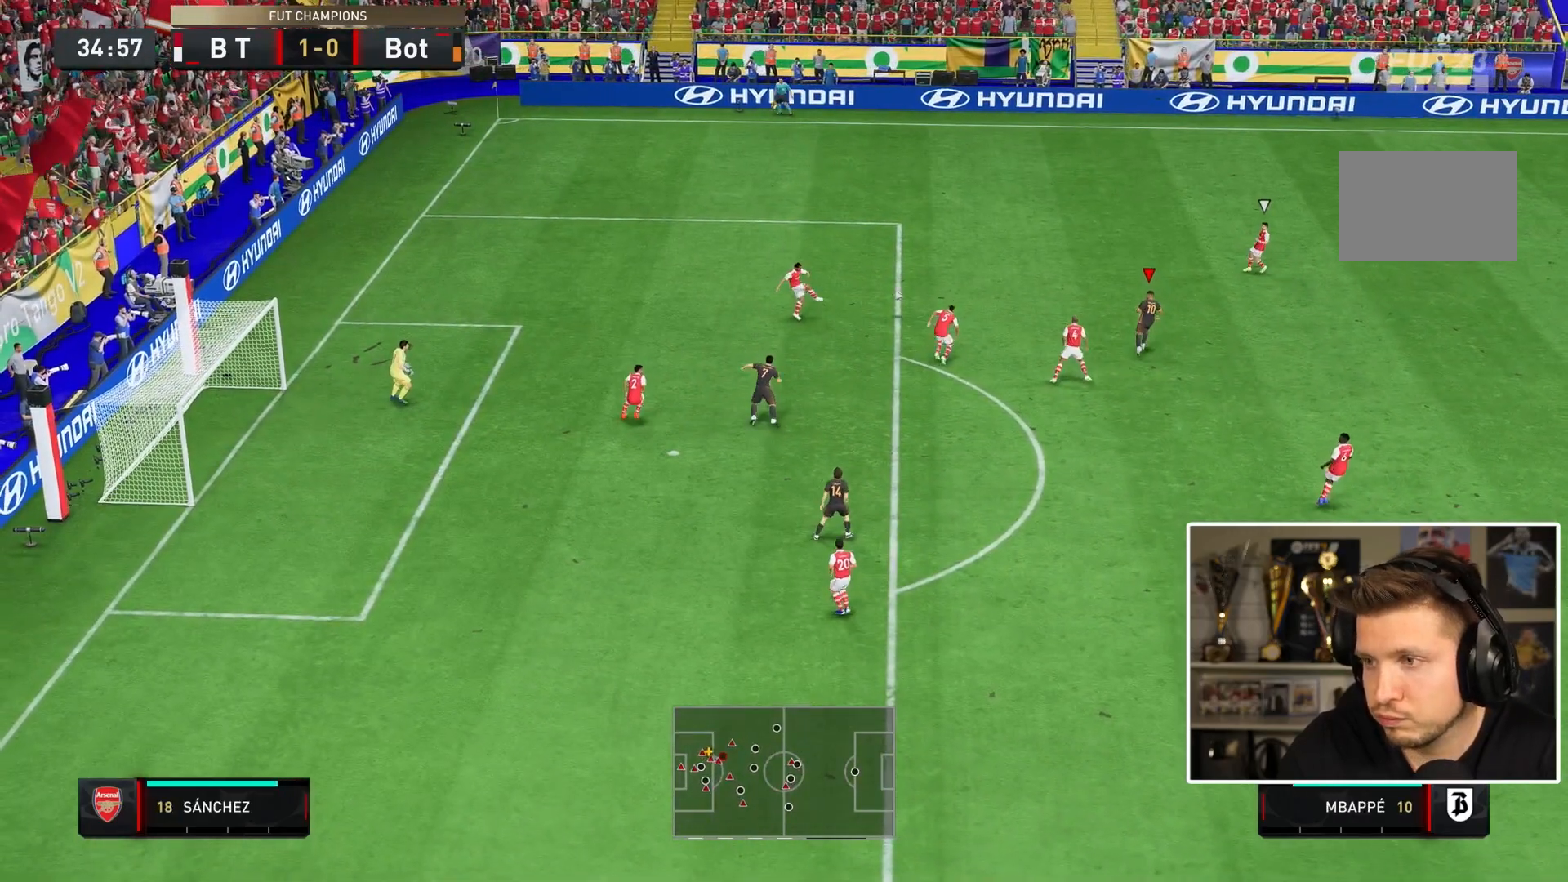
{"buttons": ["R1", "R2"], "left_stick": "up-right", "right_stick": "center", "events": [[383, "left_stick", "up-right"]]}